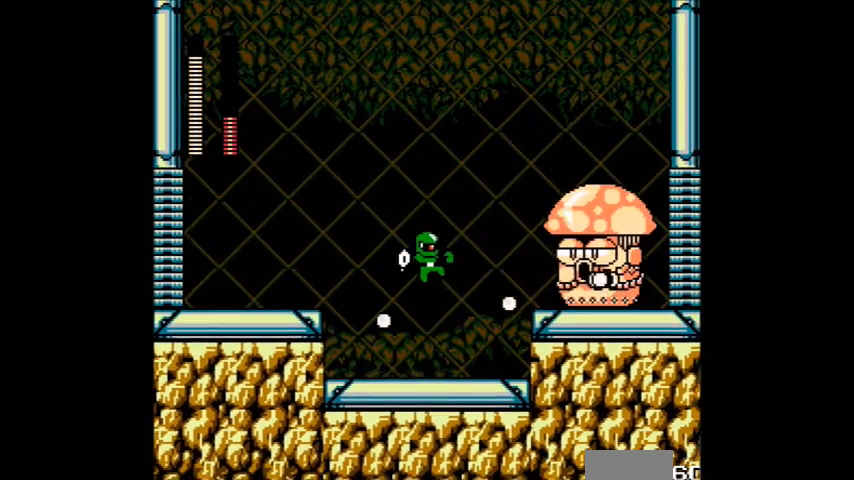
Gameplay with a controller (Nintendo layout); each line is a JSON object with the inputs held at the frame after it. "events" lists button and stick changes between this image and that frame as [ms after this image, input, new state], when the widget could be followed in between. Not read: DPAD_LEFT L3 R3.
{"buttons": [], "events": [[33, "A", "down"], [133, "B", "up"], [267, "A", "up"]]}
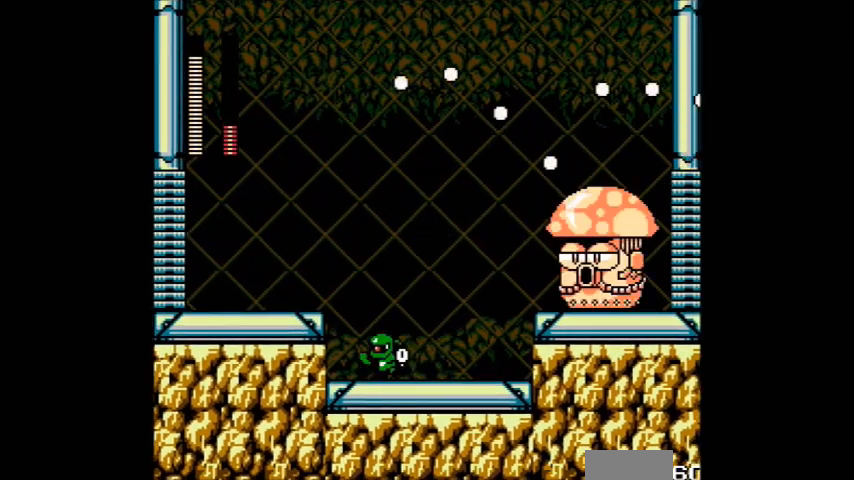
{"buttons": ["B"], "events": [[33, "DPAD_RIGHT", "down"], [433, "DPAD_RIGHT", "up"], [467, "B", "down"]]}
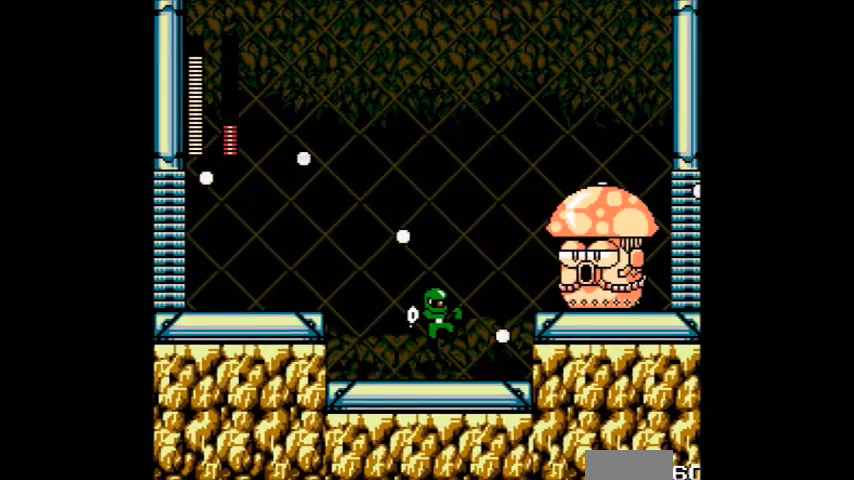
{"buttons": [], "events": [[67, "A", "down"], [134, "B", "up"], [167, "A", "up"], [234, "A", "down"], [334, "A", "up"]]}
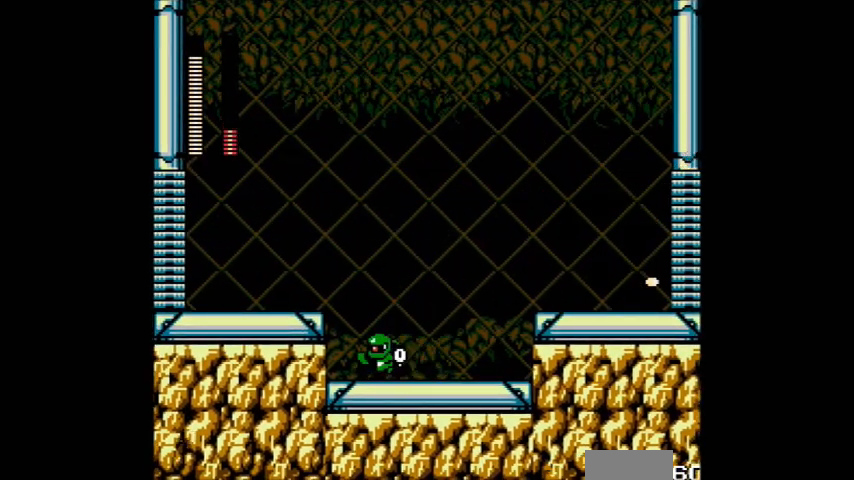
{"buttons": [], "events": [[133, "B", "down"], [133, "C", "down"], [300, "B", "up"], [300, "C", "up"]]}
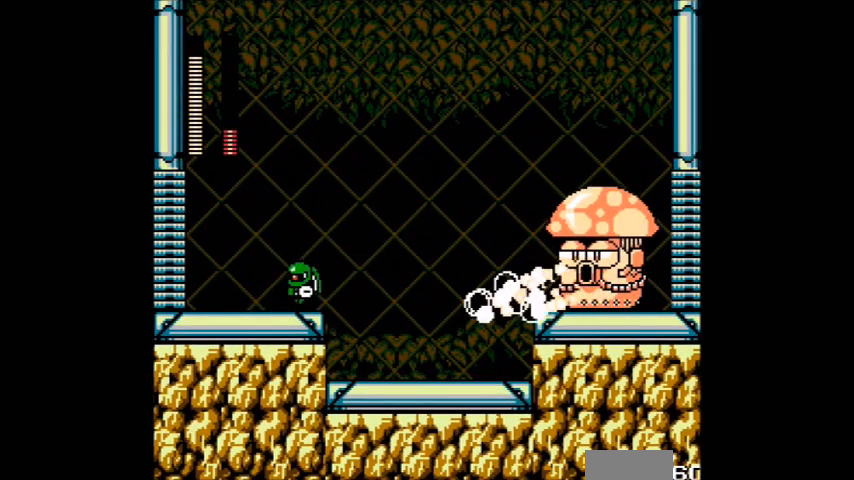
{"buttons": ["A", "B", "C"], "events": [[33, "A", "down"], [33, "DPAD_RIGHT", "down"], [133, "DPAD_RIGHT", "up"], [234, "A", "up"], [434, "A", "down"], [467, "B", "down"], [467, "C", "down"]]}
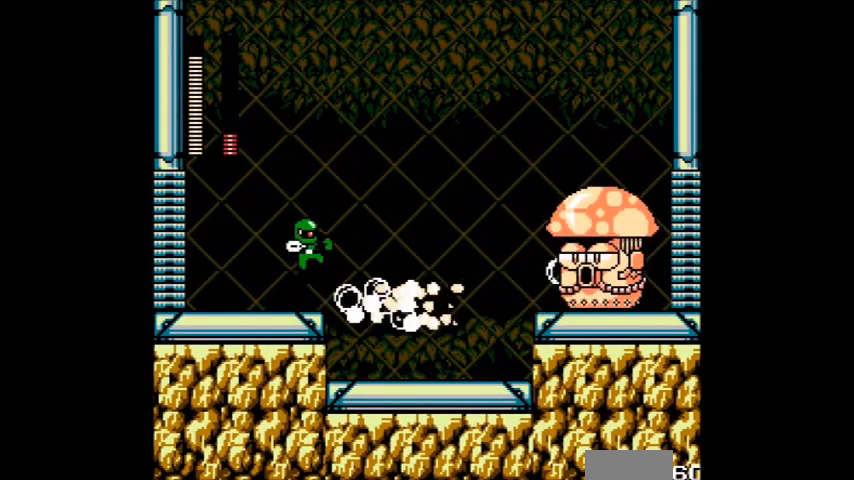
{"buttons": [], "events": [[33, "A", "up"], [33, "DPAD_RIGHT", "down"], [200, "A", "down"], [300, "B", "up"], [300, "C", "up"], [333, "DPAD_RIGHT", "up"], [433, "A", "up"]]}
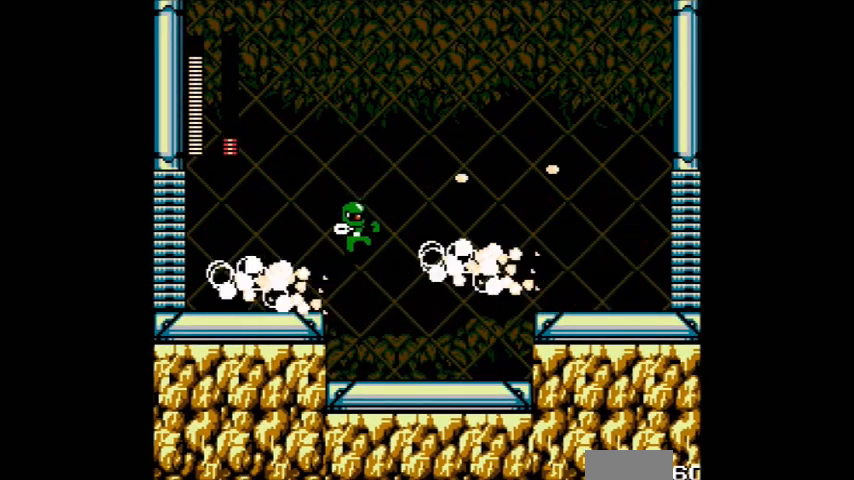
{"buttons": ["DPAD_RIGHT"], "events": [[134, "A", "down"], [234, "A", "up"], [334, "DPAD_RIGHT", "down"]]}
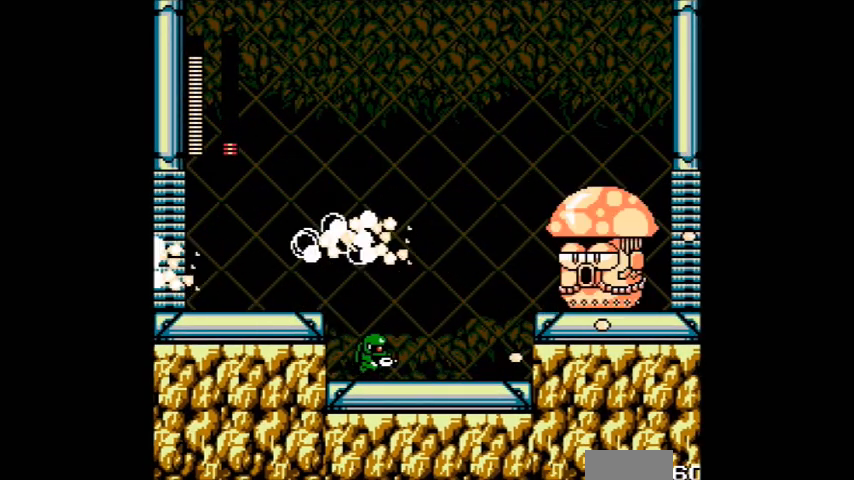
{"buttons": [], "events": [[66, "B", "down"], [66, "C", "down"], [166, "DPAD_RIGHT", "up"], [300, "A", "down"], [300, "C", "up"], [333, "B", "up"], [400, "A", "up"], [433, "A", "down"], [467, "A", "up"]]}
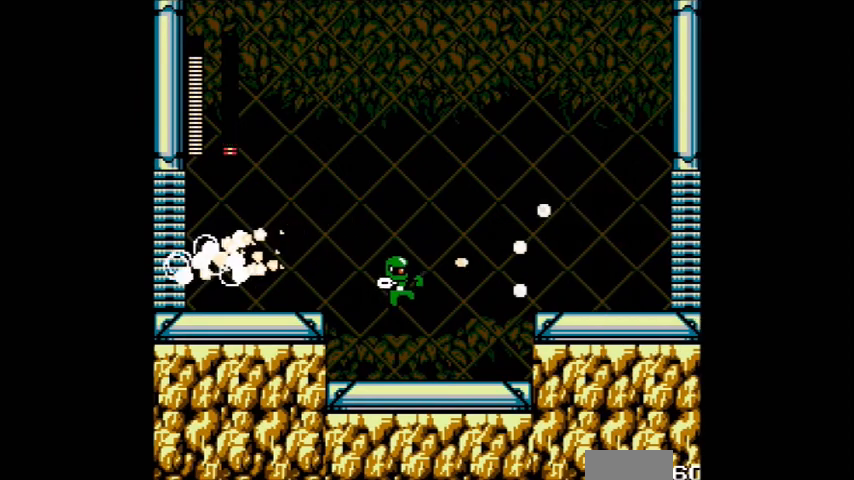
{"buttons": ["B", "C"], "events": [[33, "A", "down"], [134, "A", "up"], [434, "B", "down"], [434, "C", "down"]]}
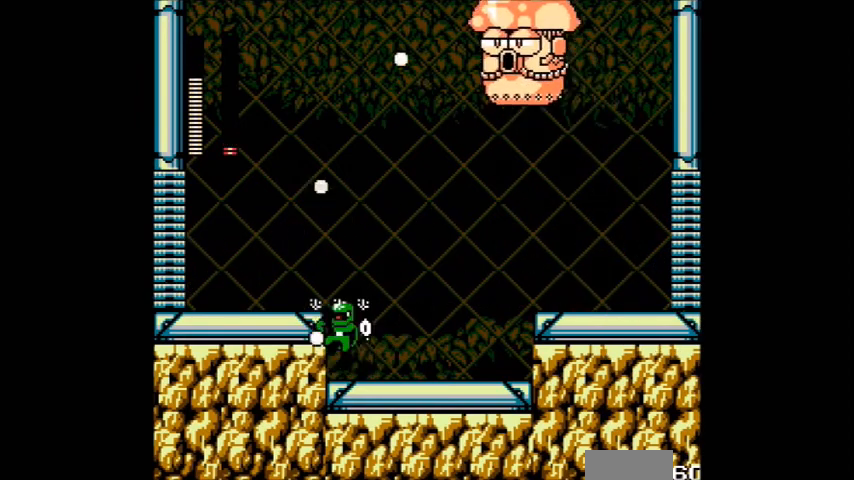
{"buttons": ["B", "C", "DPAD_RIGHT"]}
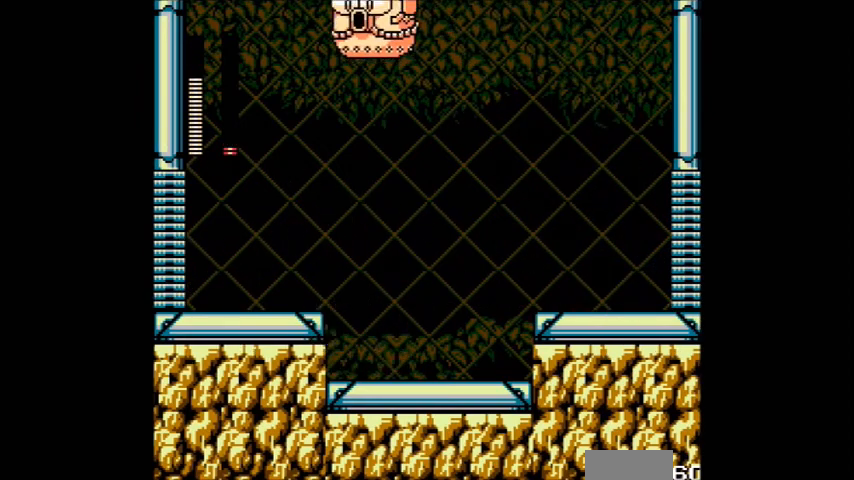
{"buttons": ["A"], "events": [[33, "DPAD_RIGHT", "up"], [100, "A", "down"], [200, "A", "up"], [300, "A", "down"], [334, "B", "up"], [334, "C", "up"], [400, "A", "up"], [467, "A", "down"]]}
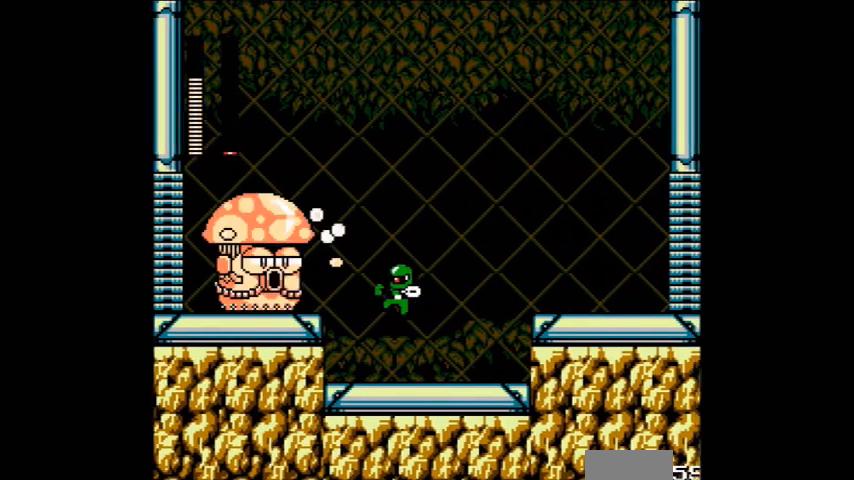
{"buttons": [], "events": [[66, "A", "up"]]}
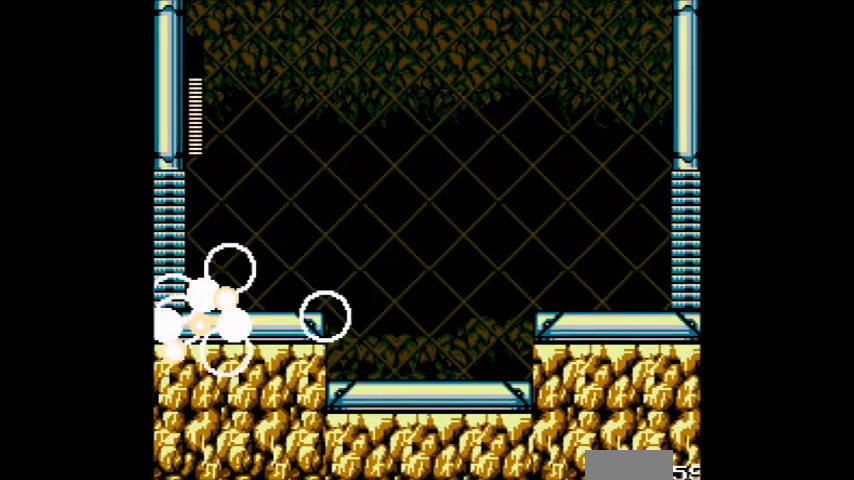
{"buttons": [], "events": []}
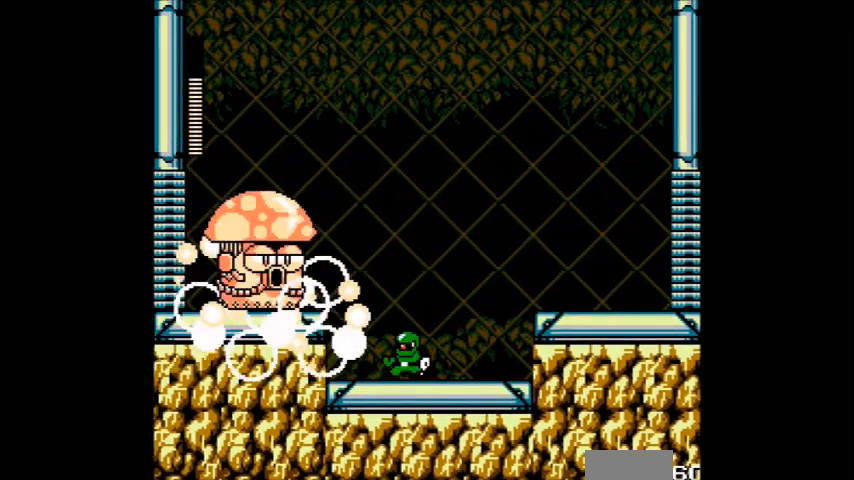
{"buttons": [], "events": []}
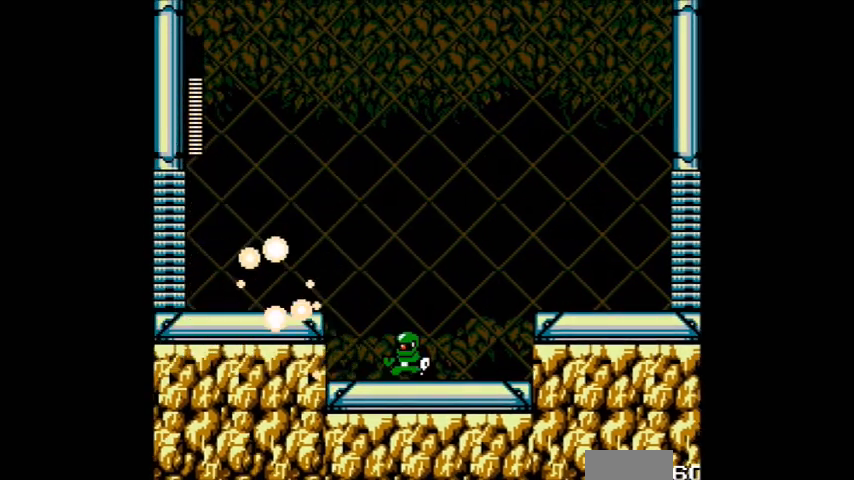
{"buttons": [], "events": []}
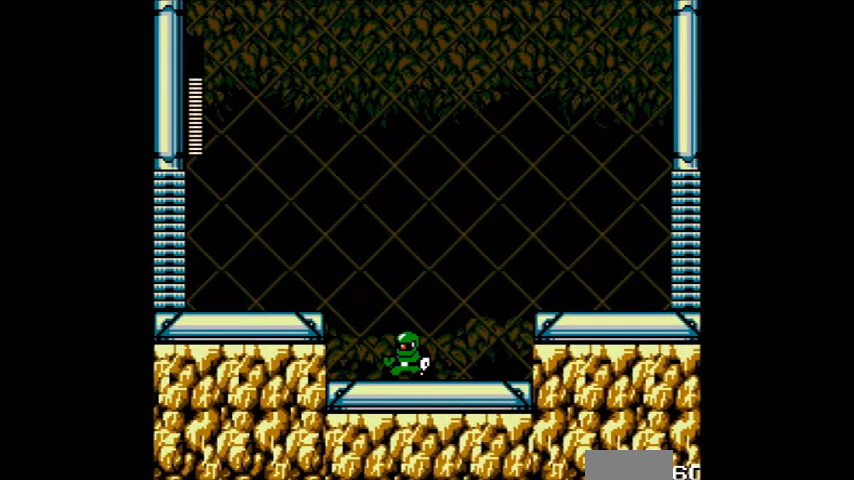
{"buttons": [], "events": []}
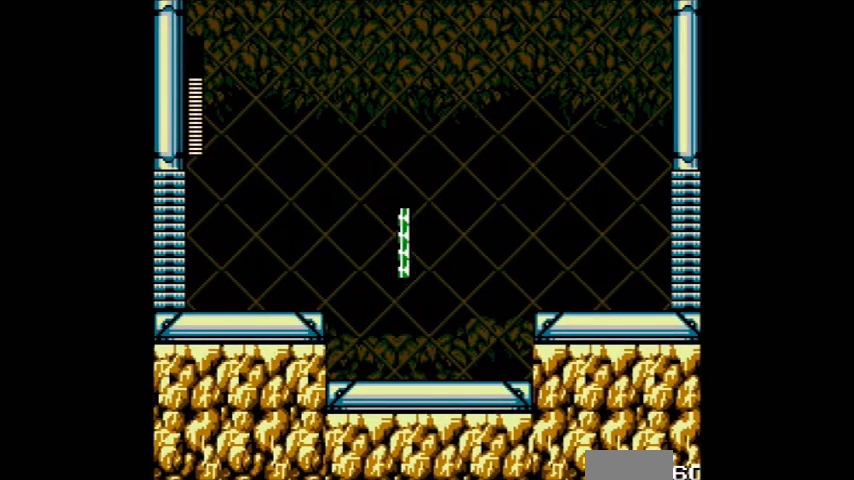
{"buttons": [], "events": []}
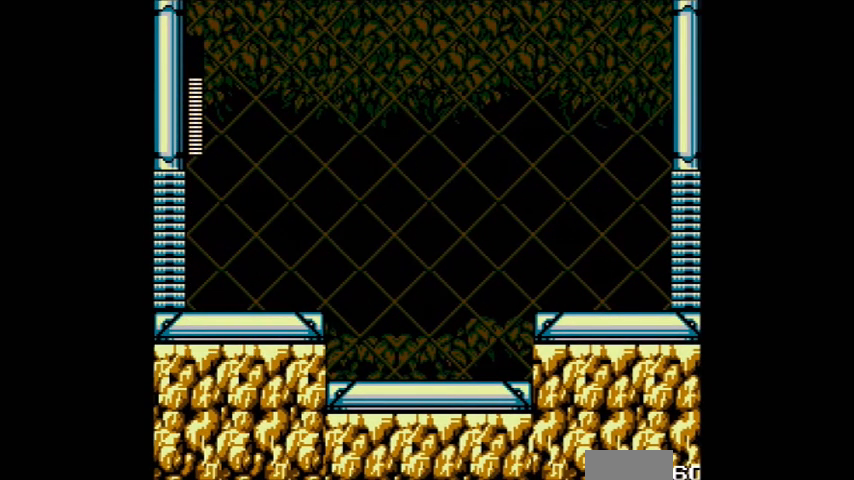
{"buttons": [], "events": []}
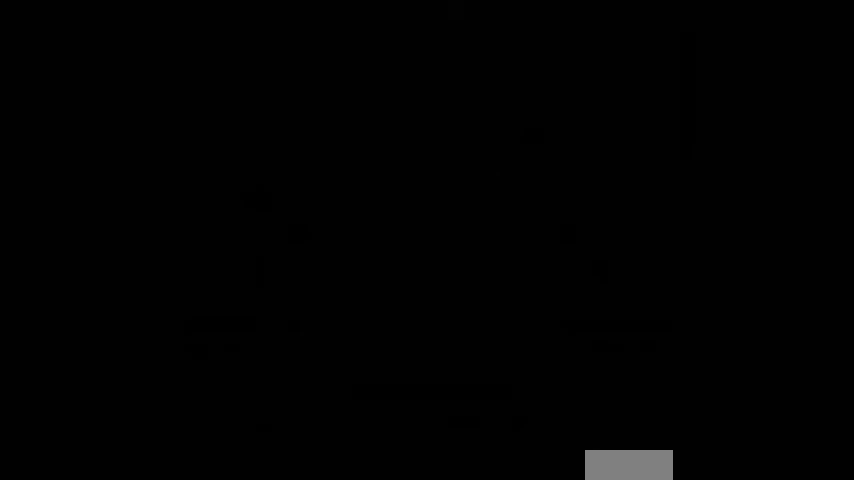
{"buttons": [], "events": []}
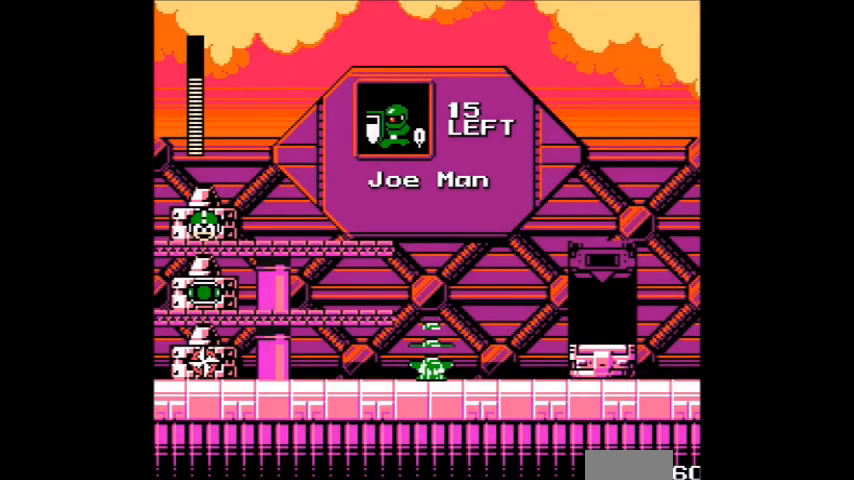
{"buttons": ["B"], "events": [[500, "B", "down"]]}
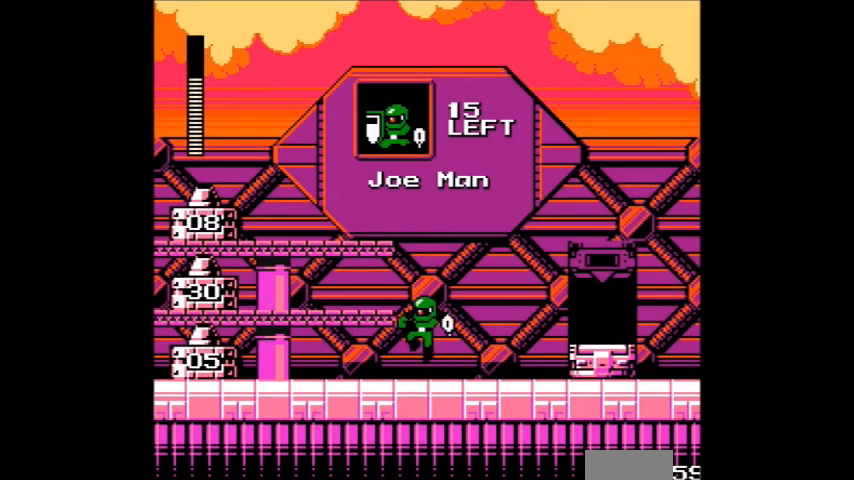
{"buttons": ["B"], "events": [[267, "B", "up"], [467, "B", "down"]]}
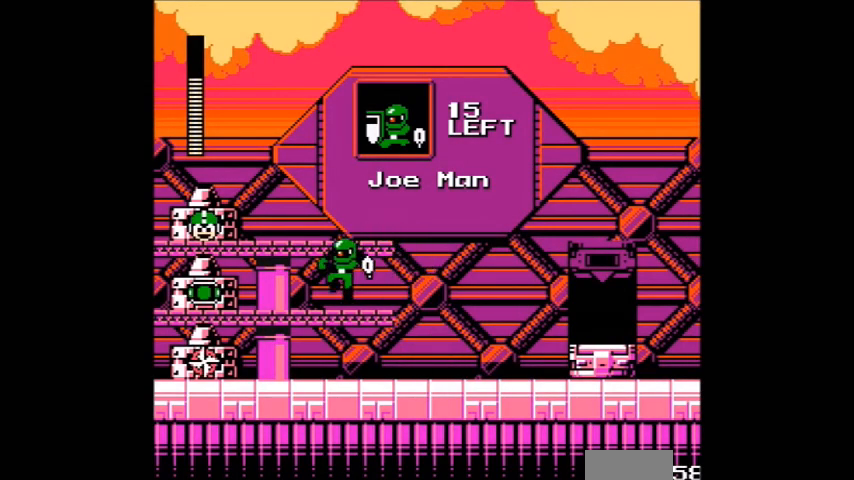
{"buttons": [], "events": [[233, "B", "up"], [367, "A", "down"], [467, "A", "up"]]}
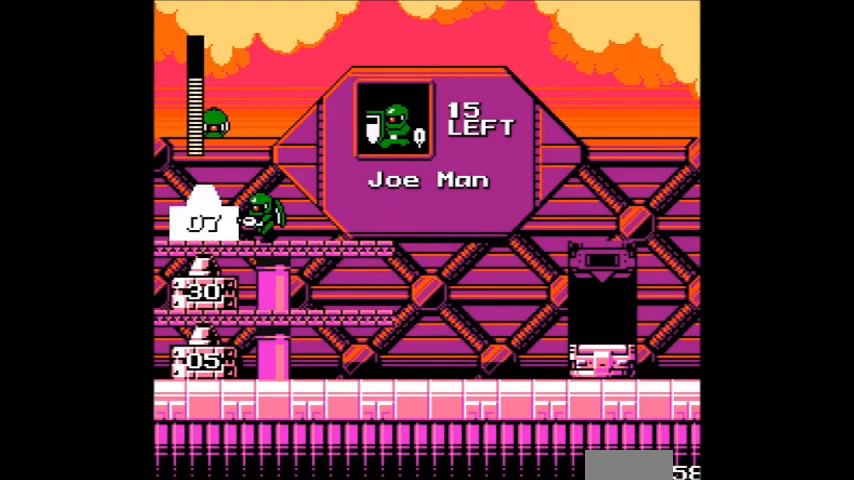
{"buttons": []}
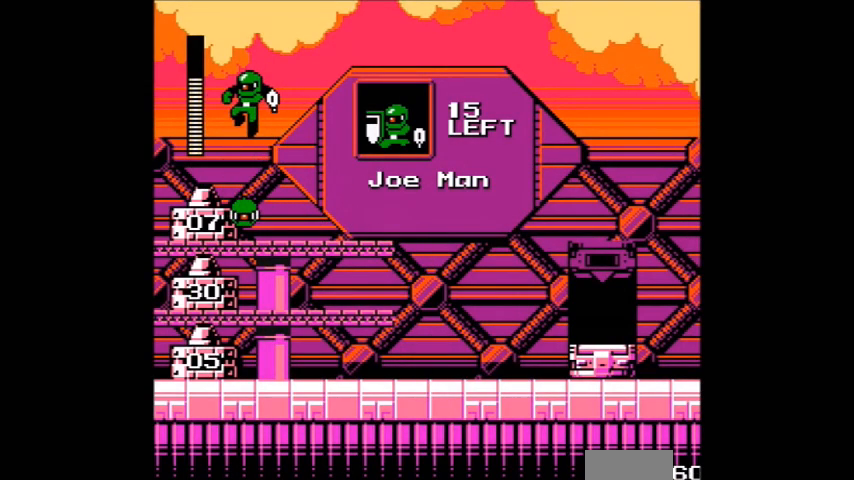
{"buttons": [], "events": []}
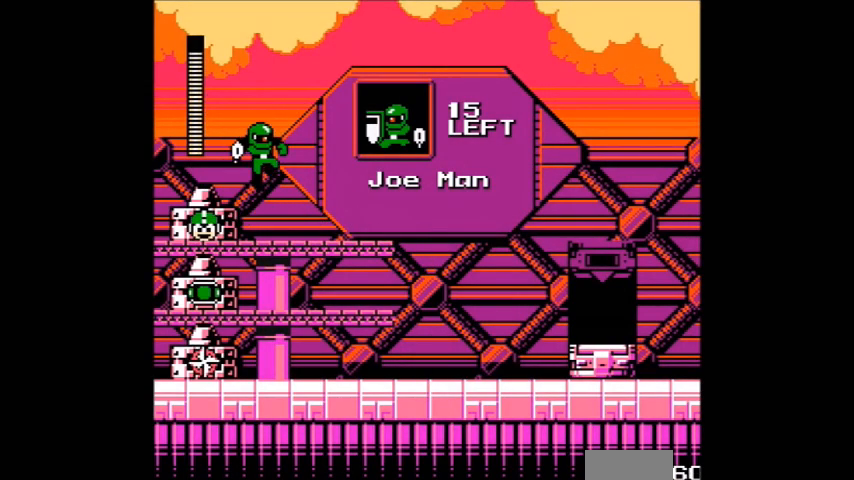
{"buttons": ["B", "C"], "events": [[467, "B", "down"], [467, "C", "down"]]}
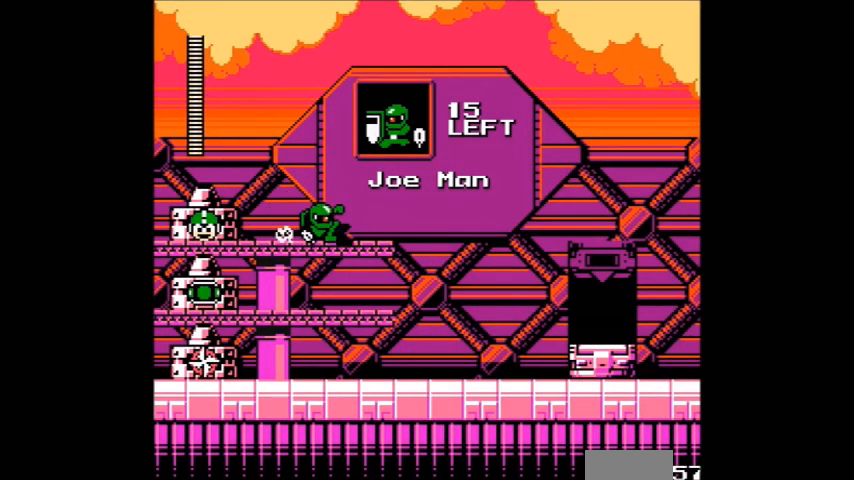
{"buttons": [], "events": [[266, "B", "up"], [266, "C", "up"]]}